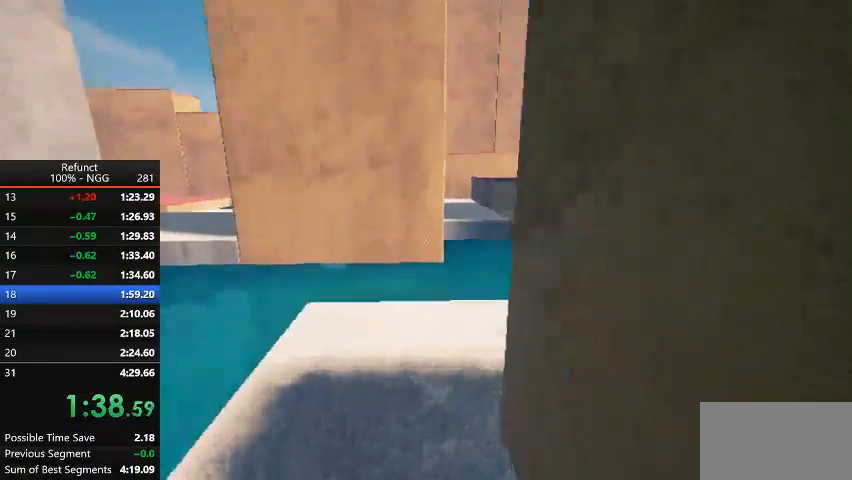
Gameplay with keyboard; each line is a JSON object with the keys held at the frame after it. "events" lists presses ("down") and releases ("up") of "click", "down", "jump", "left", "menu", "right", "slide" and "up" between this image and that frame as [ms after this image, input, new state], when the widget could be followed in between. No other keys are recorded. Mouse input is not recorded. Key names are as the overlay labels them; some are game actions (e.g. jump) rather than physical keys.
{"keys": ["up"], "events": [[267, "right", "down"], [333, "right", "up"]]}
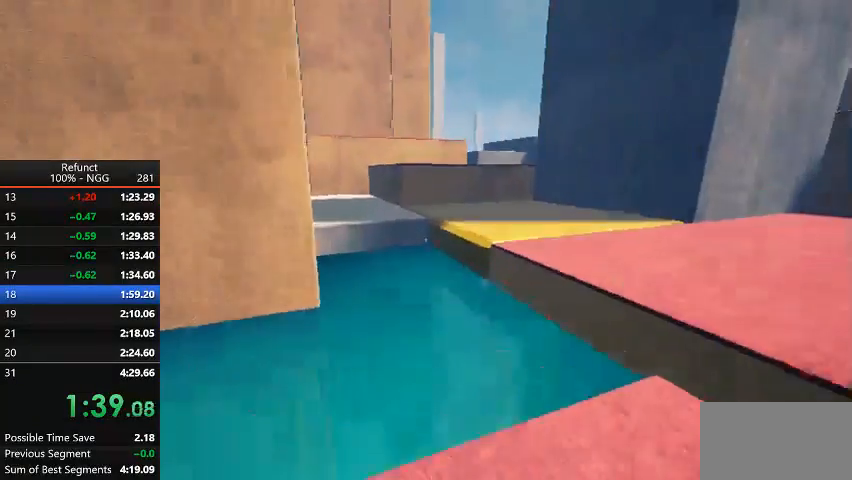
{"keys": ["jump", "up"], "events": [[67, "jump", "down"], [167, "left", "down"], [200, "left", "up"]]}
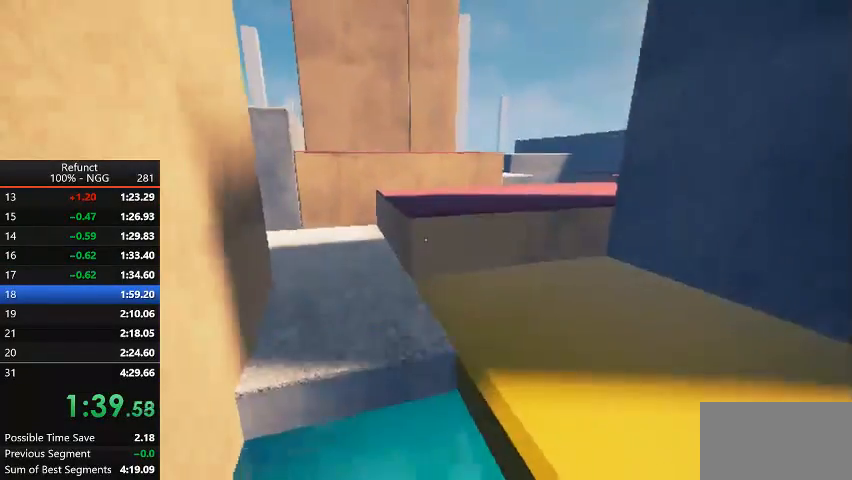
{"keys": ["right", "up"], "events": [[367, "right", "down"], [500, "jump", "up"]]}
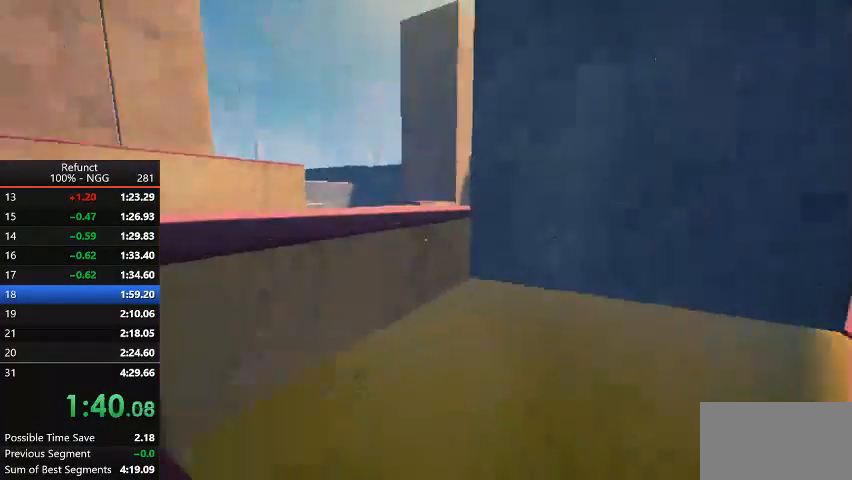
{"keys": ["up"], "events": [[100, "right", "up"], [233, "up", "up"], [500, "up", "down"]]}
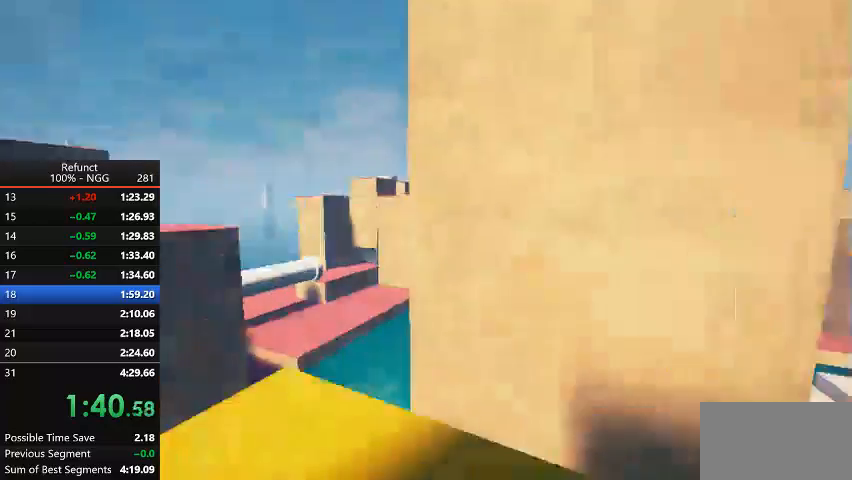
{"keys": ["jump", "up"], "events": [[300, "jump", "down"], [300, "right", "down"], [433, "right", "up"]]}
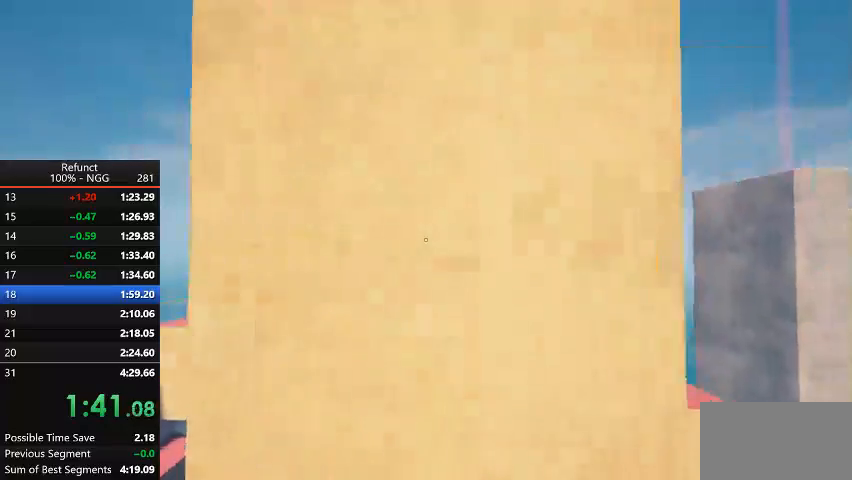
{"keys": ["up"], "events": [[500, "jump", "up"]]}
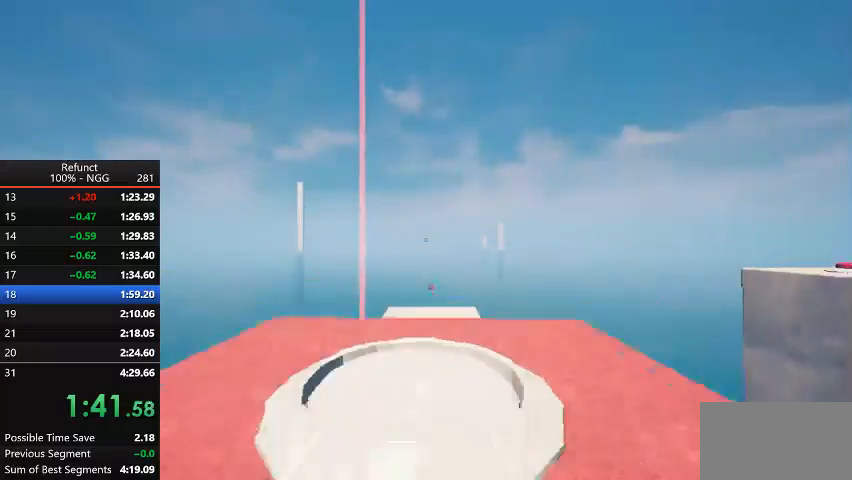
{"keys": ["up"], "events": []}
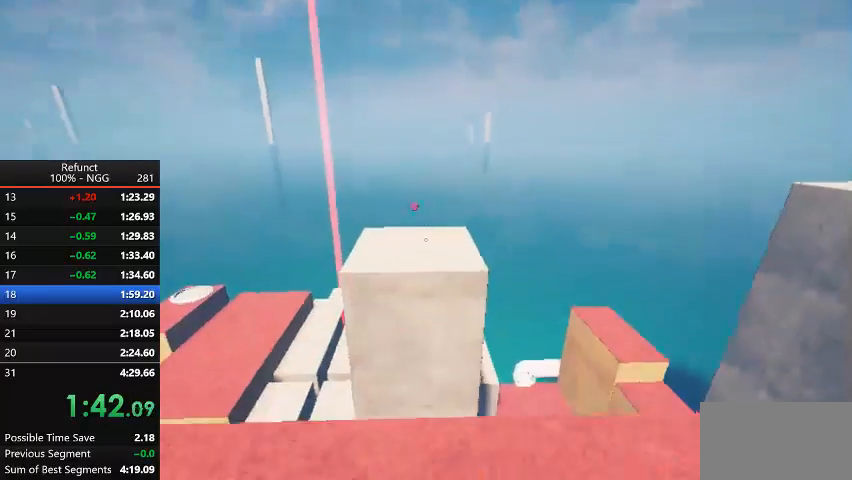
{"keys": ["jump", "right", "up"], "events": [[333, "jump", "down"], [433, "right", "down"]]}
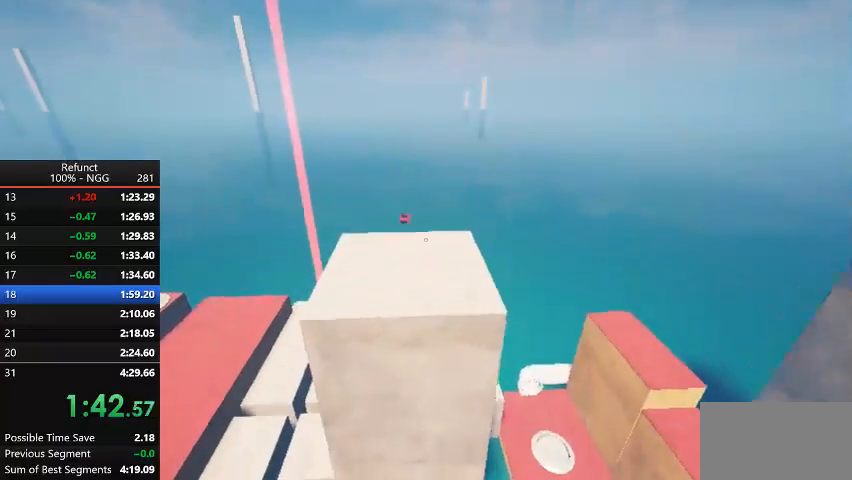
{"keys": ["up"], "events": [[67, "right", "up"], [400, "jump", "up"]]}
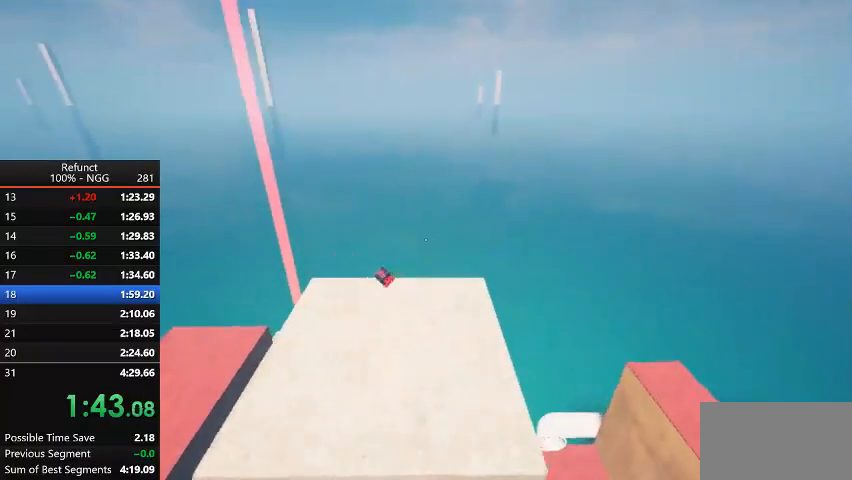
{"keys": ["jump", "left", "up"], "events": [[500, "jump", "down"], [500, "left", "down"]]}
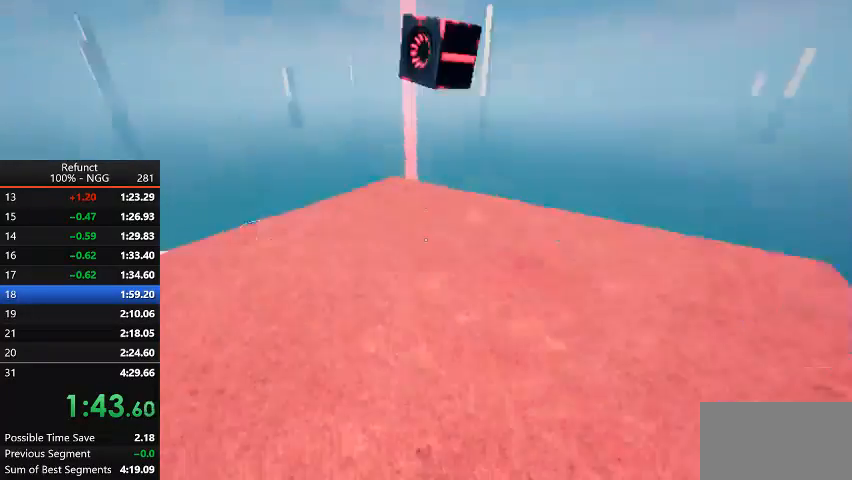
{"keys": ["left", "up"], "events": [[167, "jump", "up"]]}
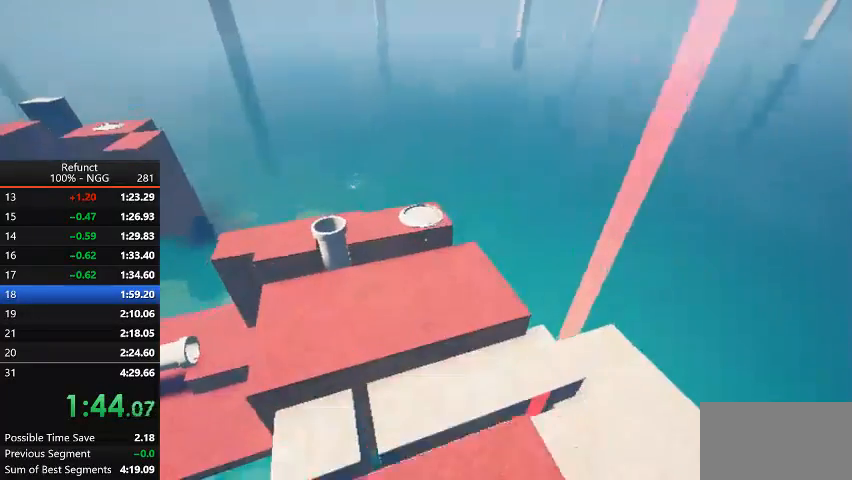
{"keys": ["down", "left", "right"], "events": [[33, "up", "up"], [67, "down", "down"], [500, "right", "down"]]}
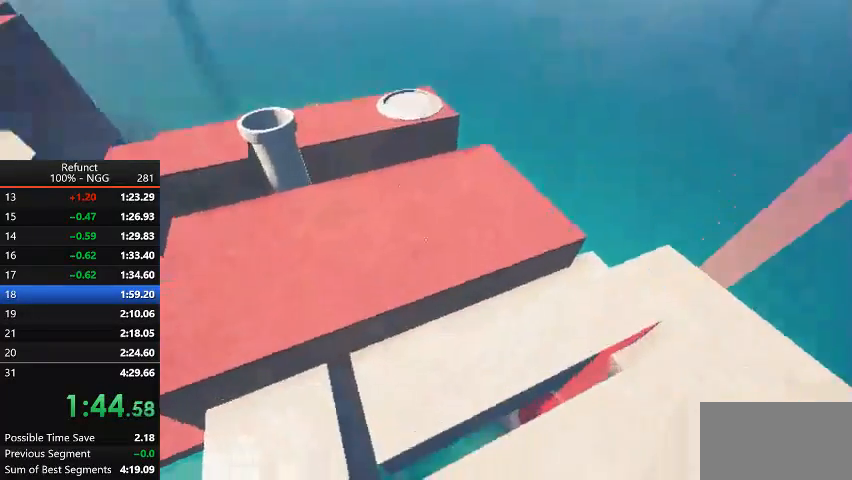
{"keys": ["right", "up"], "events": [[133, "left", "up"], [200, "down", "up"], [267, "up", "down"]]}
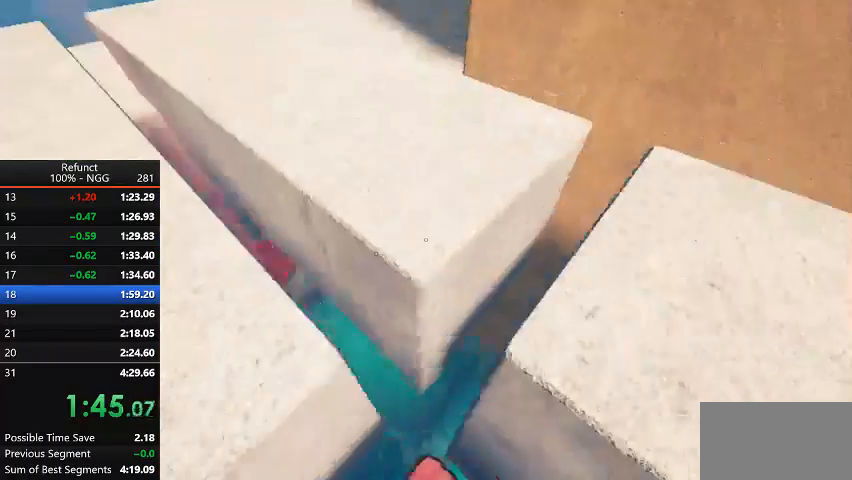
{"keys": ["up"], "events": [[67, "left", "down"], [100, "right", "up"], [467, "left", "up"]]}
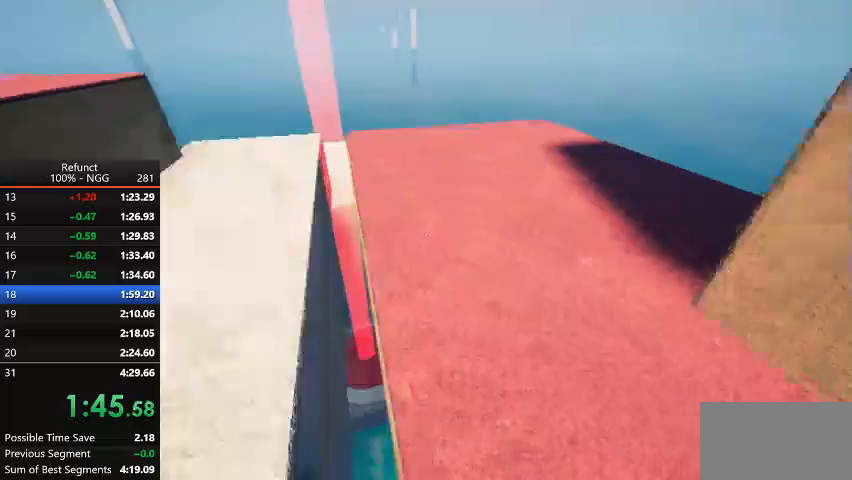
{"keys": ["jump", "up"], "events": [[500, "jump", "down"]]}
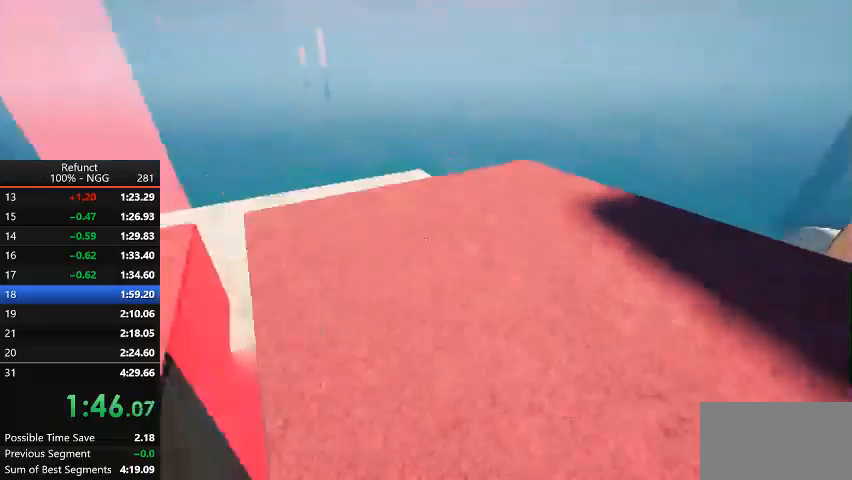
{"keys": ["jump", "up"], "events": []}
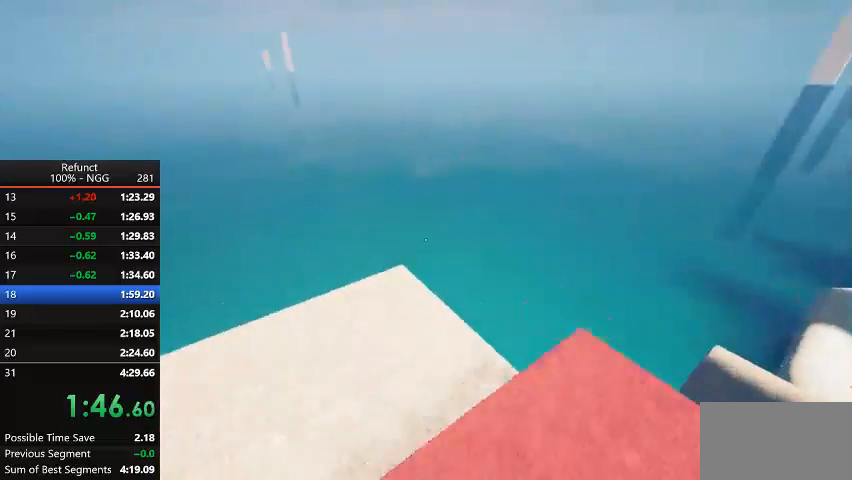
{"keys": ["jump", "right", "up"], "events": [[100, "right", "down"]]}
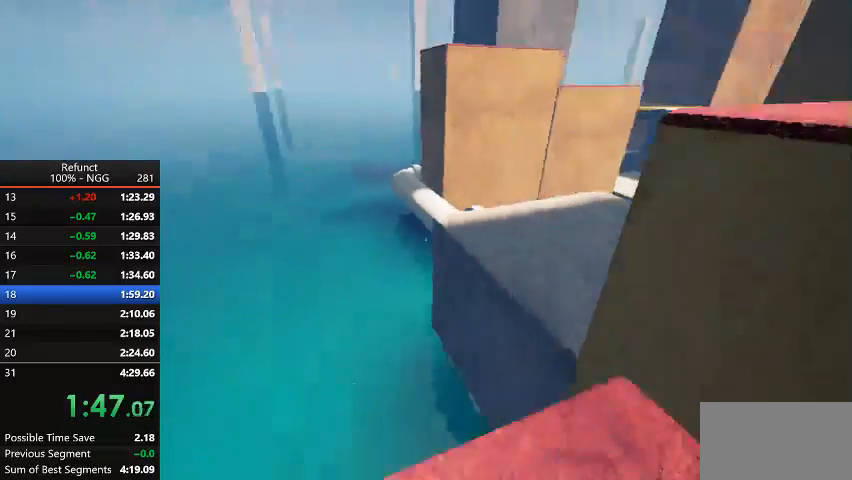
{"keys": ["down", "jump", "right"], "events": [[33, "right", "up"], [300, "right", "down"], [300, "up", "up"], [367, "down", "down"]]}
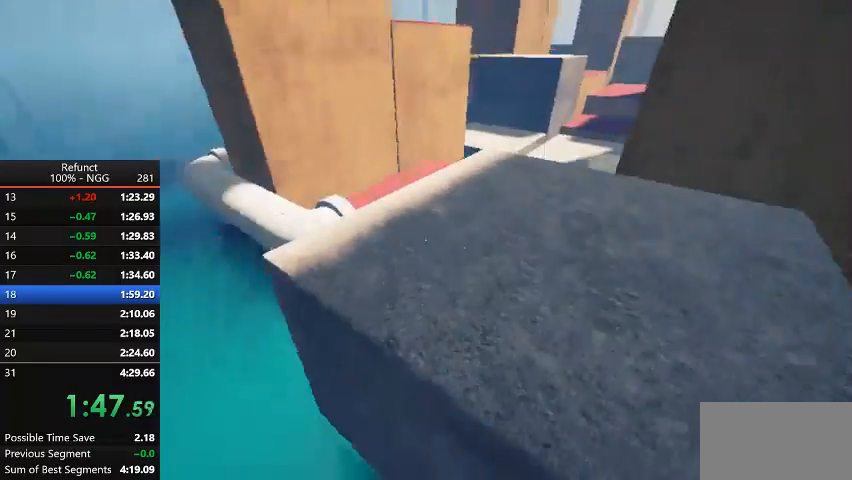
{"keys": ["left", "up"], "events": [[33, "down", "up"], [133, "up", "down"], [267, "jump", "up"], [433, "left", "down"], [433, "right", "up"]]}
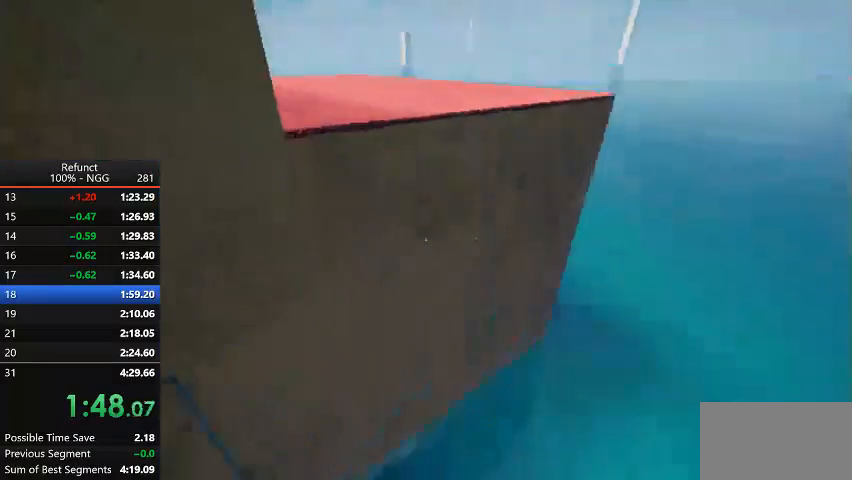
{"keys": ["left", "slide", "up"], "events": [[67, "slide", "down"]]}
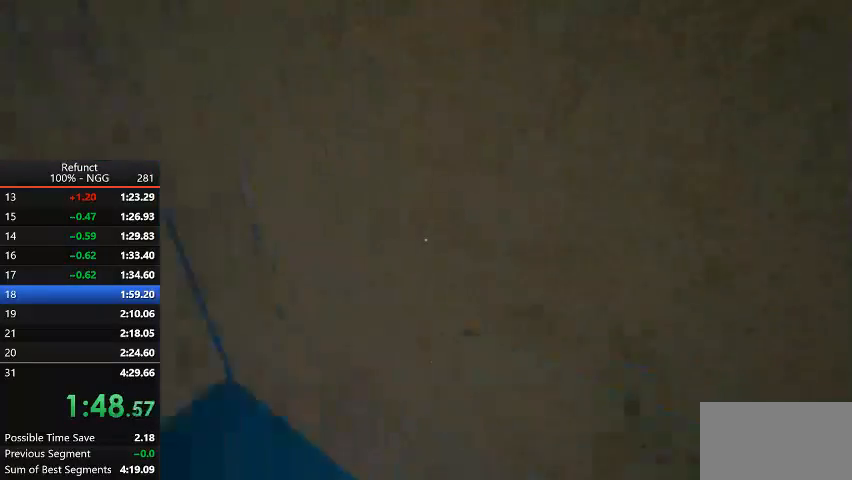
{"keys": ["jump", "up"], "events": [[167, "jump", "down"], [200, "slide", "up"], [267, "left", "up"]]}
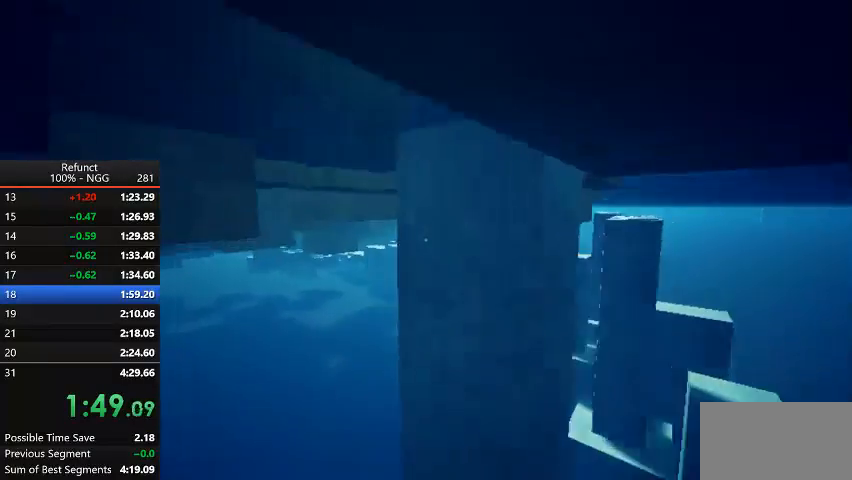
{"keys": ["jump", "right", "up"], "events": [[467, "right", "down"]]}
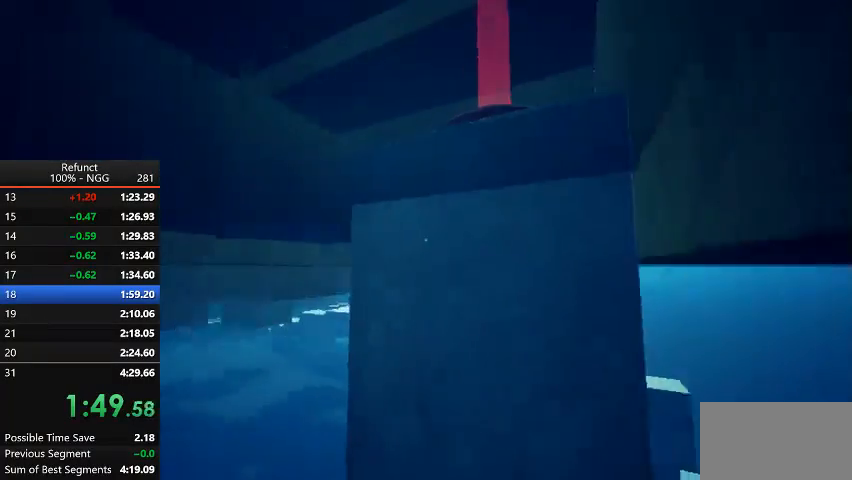
{"keys": ["jump", "up"], "events": [[67, "right", "up"]]}
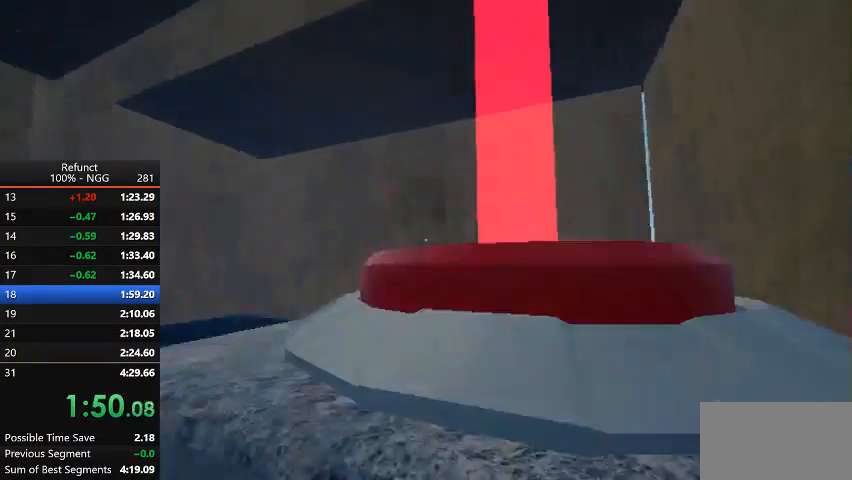
{"keys": ["up"], "events": [[33, "left", "down"], [67, "jump", "up"], [267, "jump", "down"], [267, "left", "up"], [433, "jump", "up"]]}
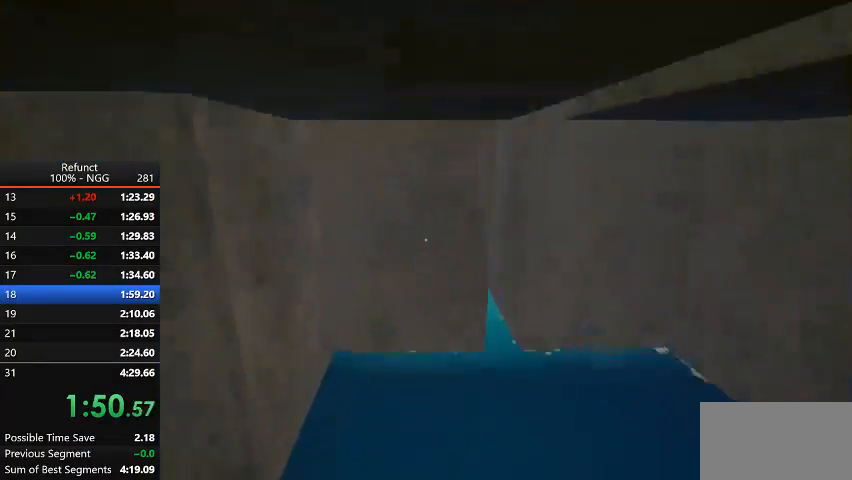
{"keys": ["slide", "up"], "events": [[200, "slide", "down"]]}
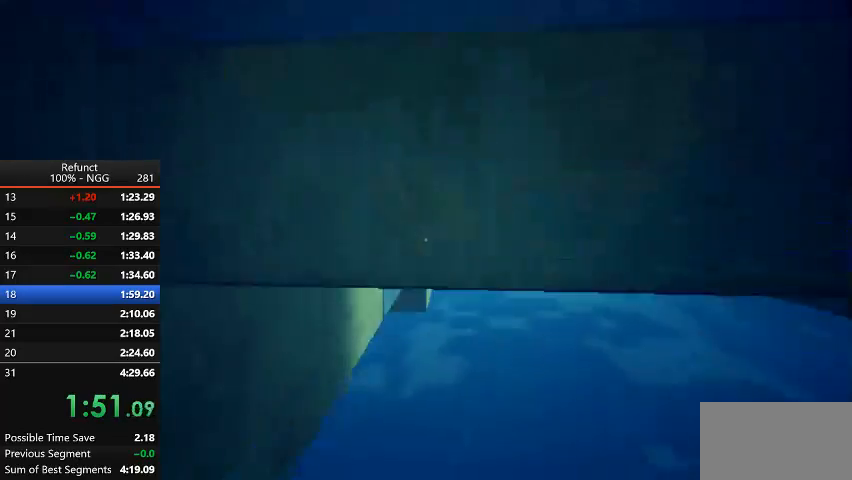
{"keys": ["jump", "up"], "events": [[100, "jump", "down"], [133, "slide", "up"], [300, "right", "down"], [333, "right", "up"]]}
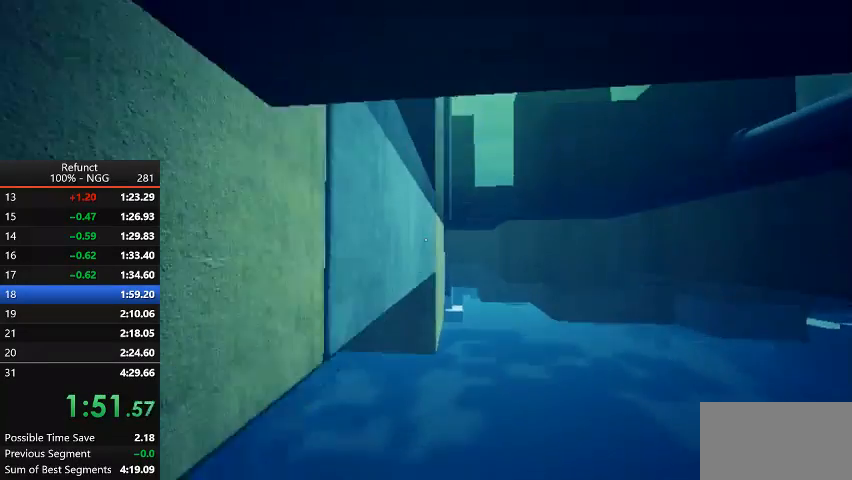
{"keys": ["jump", "left", "up"], "events": [[67, "right", "down"], [133, "right", "up"], [400, "left", "down"]]}
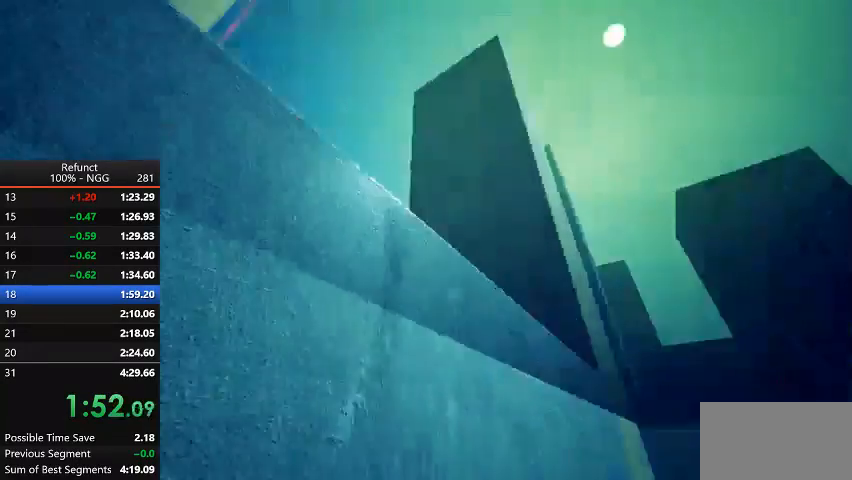
{"keys": ["up"], "events": [[100, "left", "up"], [333, "jump", "up"]]}
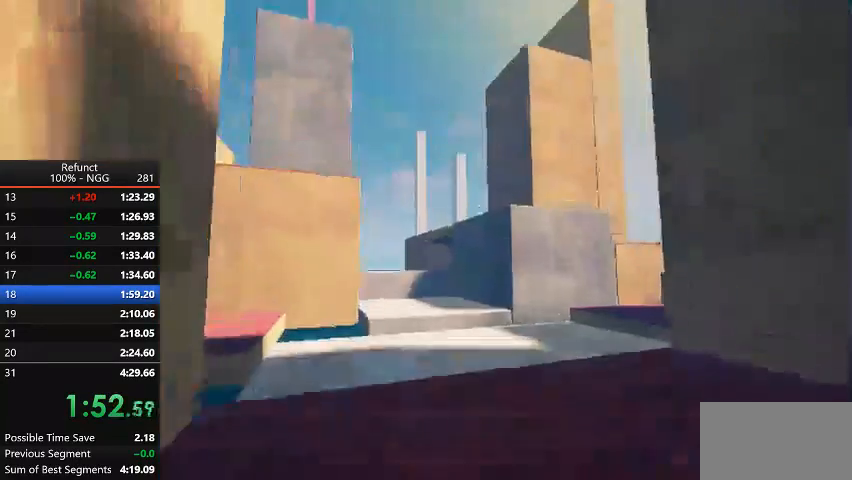
{"keys": ["up"], "events": [[200, "jump", "down"], [400, "jump", "up"]]}
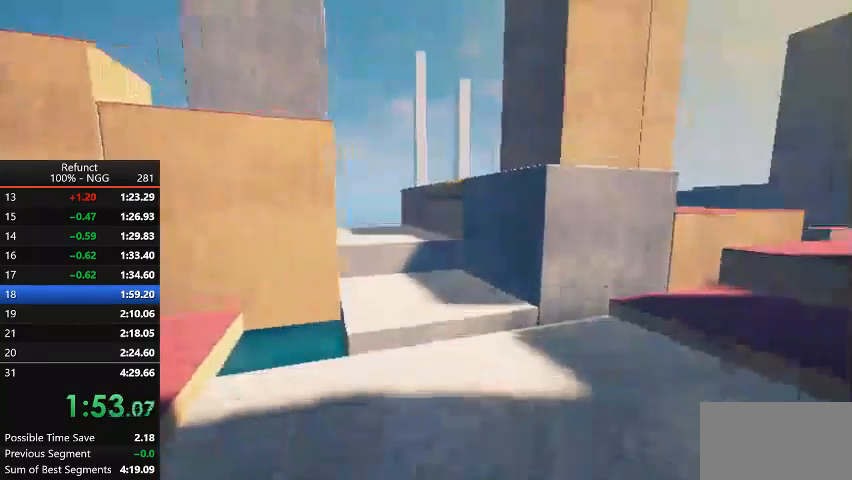
{"keys": ["up"], "events": []}